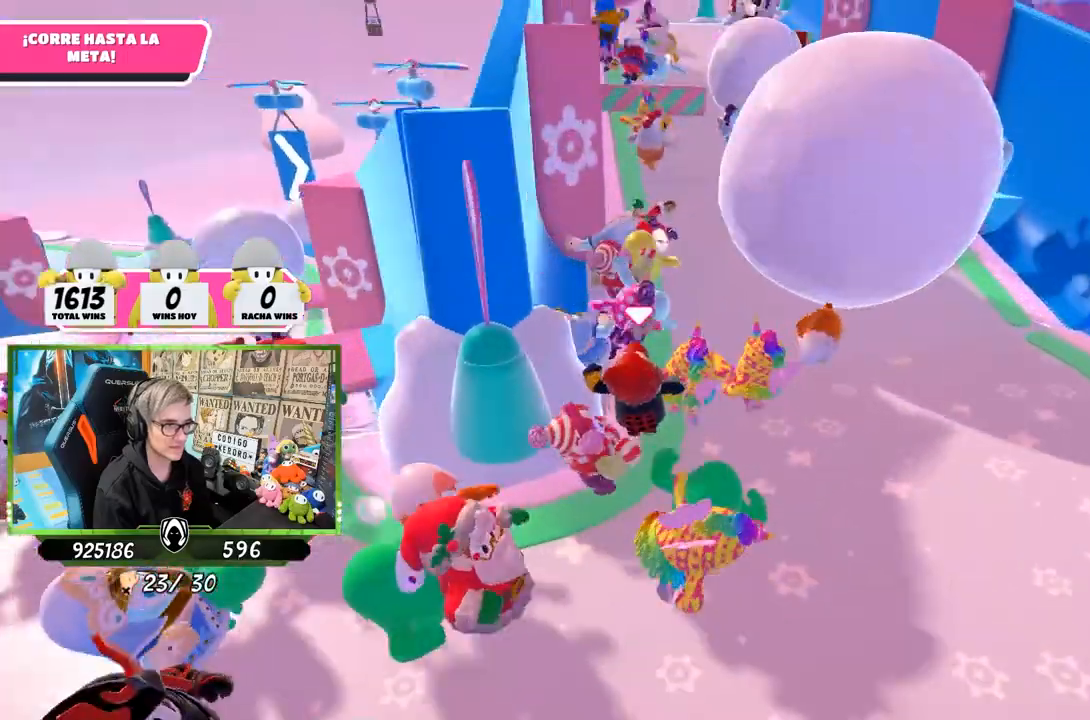
Gameplay with a controller (PlayStation layout); each line is a JSON object with the inputs held at the frame after it. "events" lists button and stick changes between this image and that frame as [ms after this image, input, new state], when the widget could be followed in between.
{"buttons": [], "left_stick": "up", "right_stick": "up", "events": [[483, "right_stick", "up"]]}
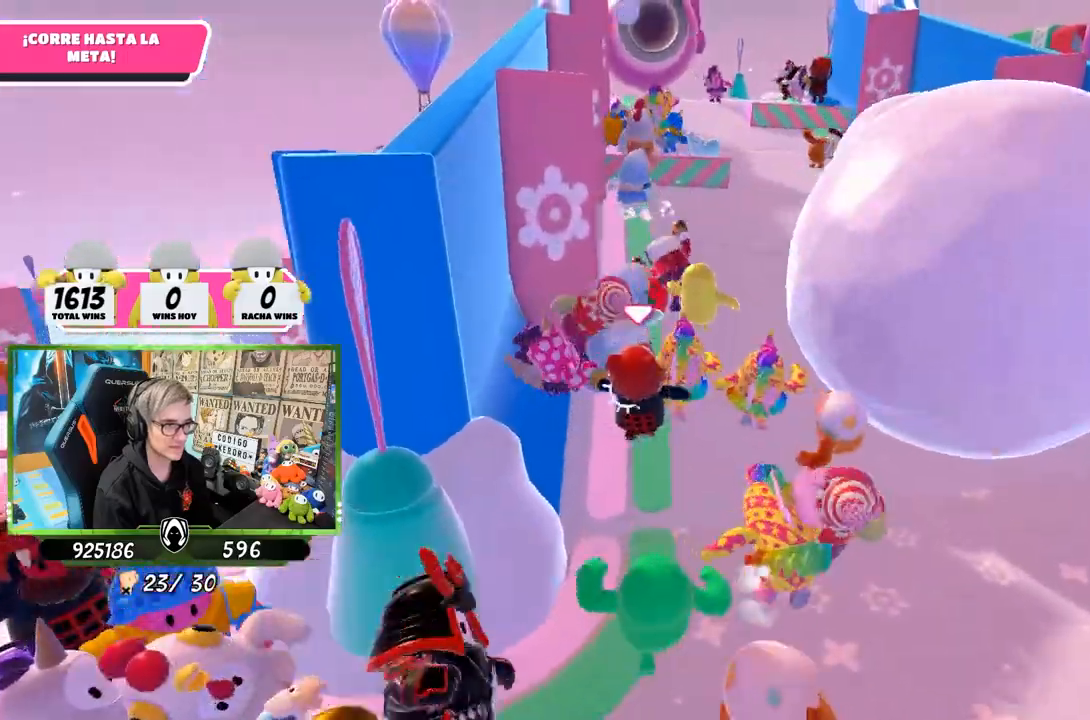
{"buttons": [], "left_stick": "up", "right_stick": "center", "events": [[133, "right_stick", "center"], [300, "right_stick", "up-left"], [367, "right_stick", "up"], [467, "right_stick", "center"]]}
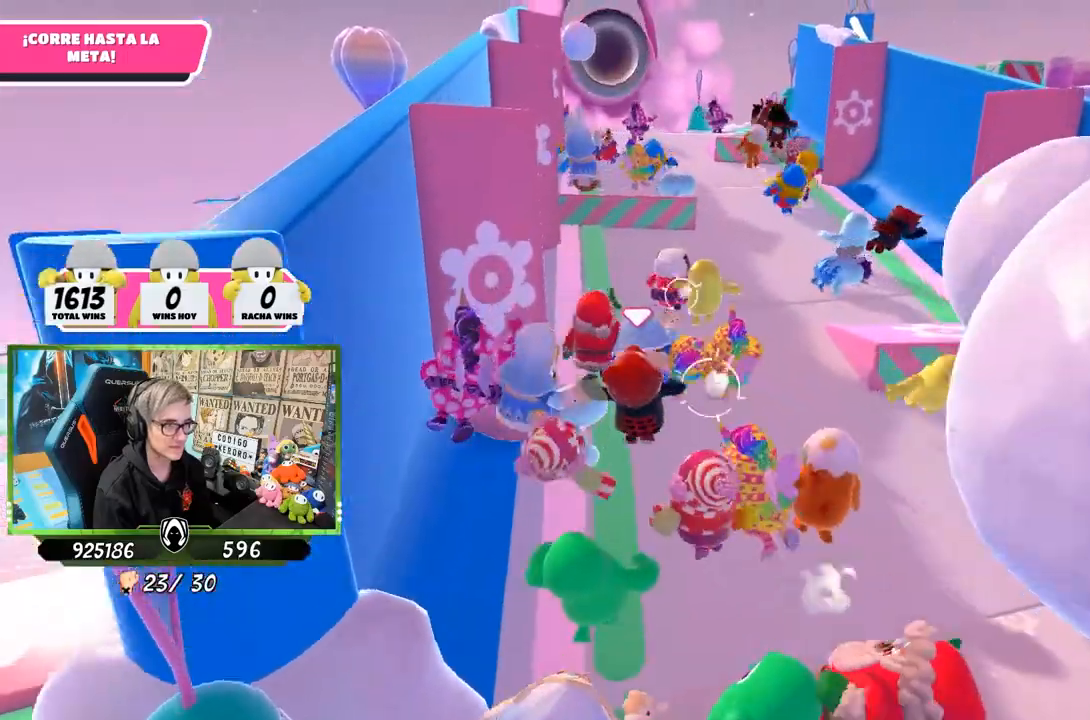
{"buttons": [], "left_stick": "up", "right_stick": "left", "events": [[400, "right_stick", "left"]]}
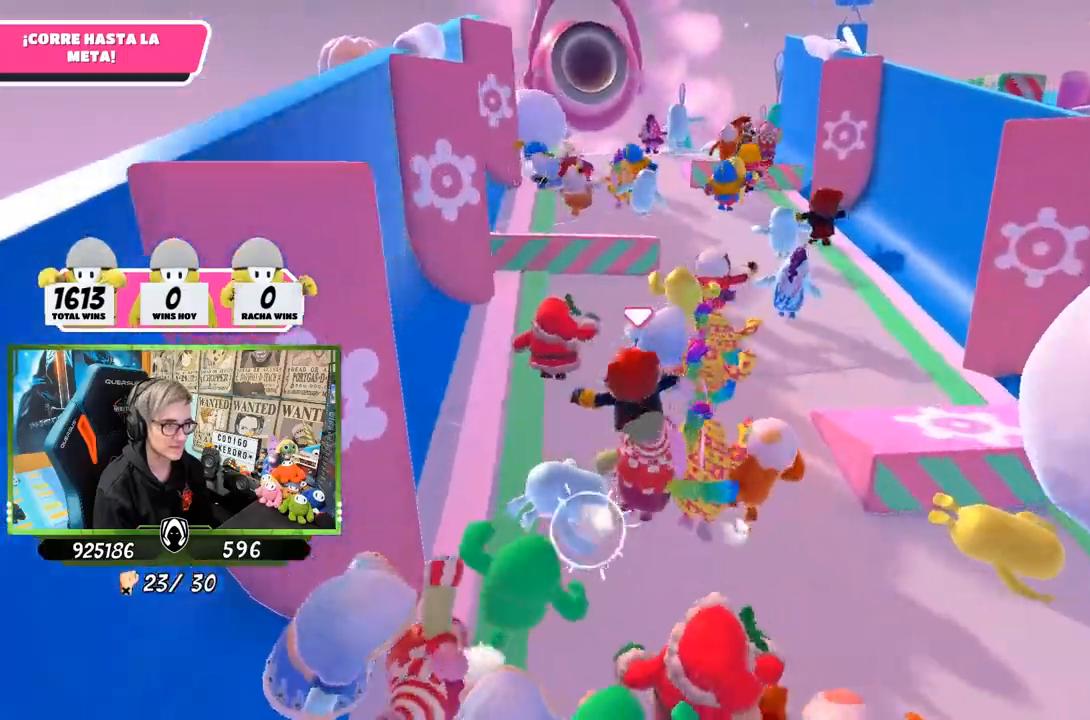
{"buttons": [], "left_stick": "up", "right_stick": "down", "events": [[33, "right_stick", "center"], [433, "right_stick", "down"]]}
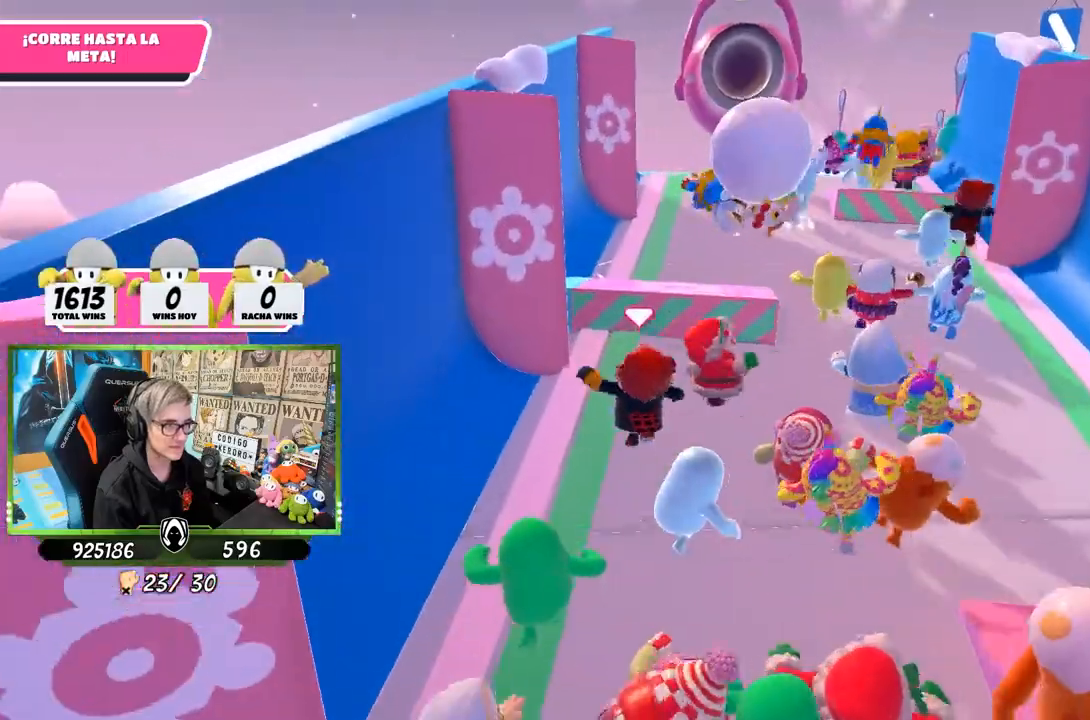
{"buttons": [], "left_stick": "up", "right_stick": "center", "events": [[33, "right_stick", "center"], [167, "CROSS", "down"], [333, "CROSS", "up"]]}
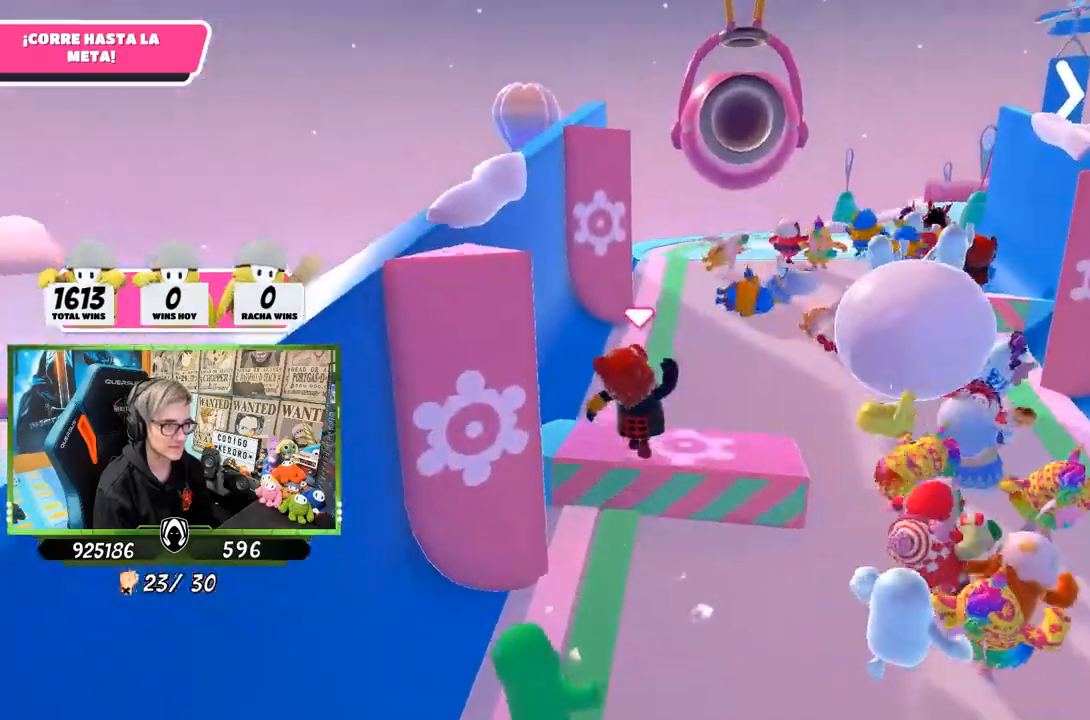
{"buttons": [], "left_stick": "up", "right_stick": "down", "events": [[67, "right_stick", "up-right"], [167, "right_stick", "center"], [267, "right_stick", "down"]]}
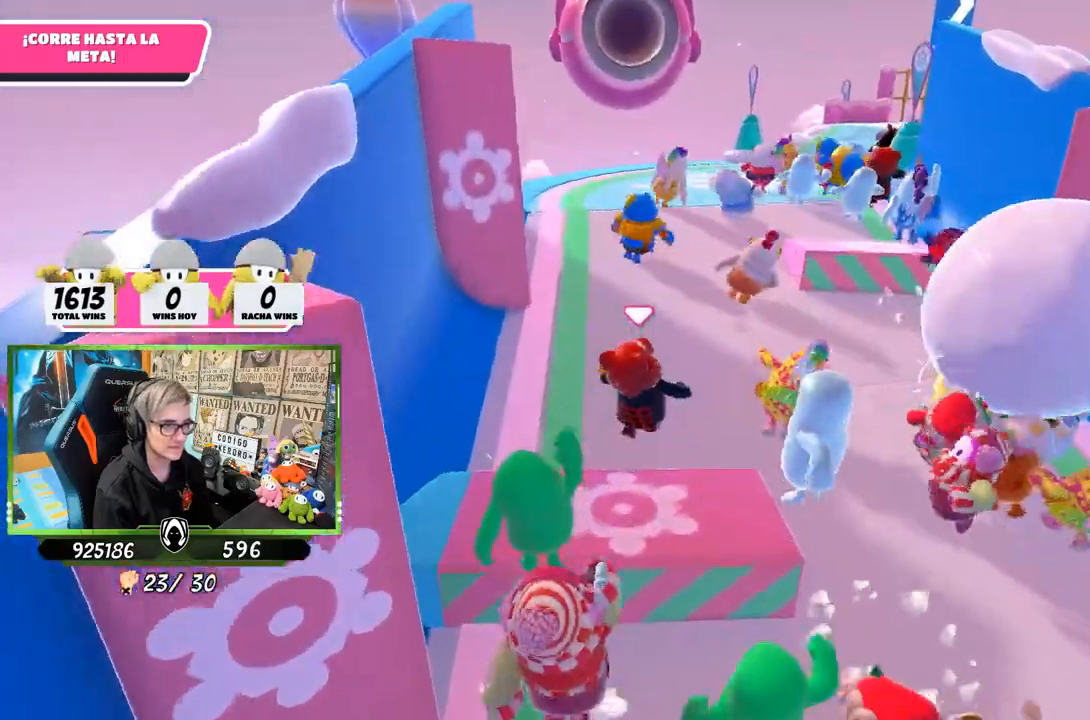
{"buttons": ["CROSS"], "left_stick": "up", "right_stick": "center", "events": [[67, "right_stick", "center"], [400, "CROSS", "down"]]}
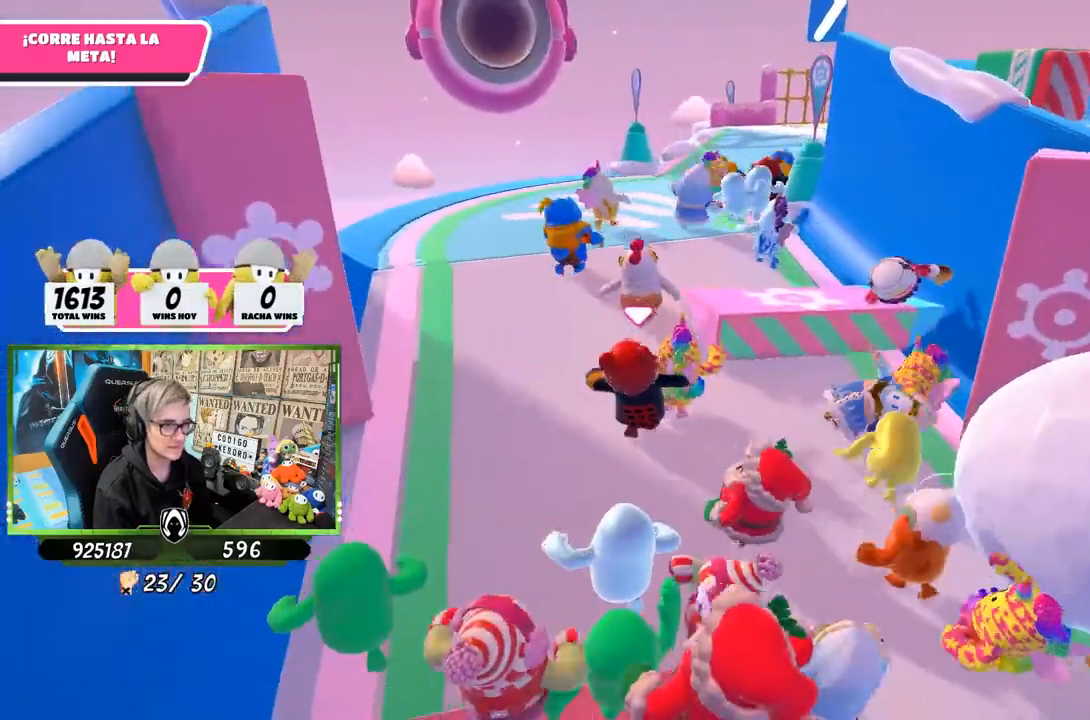
{"buttons": [], "left_stick": "up", "right_stick": "center", "events": [[133, "CROSS", "up"]]}
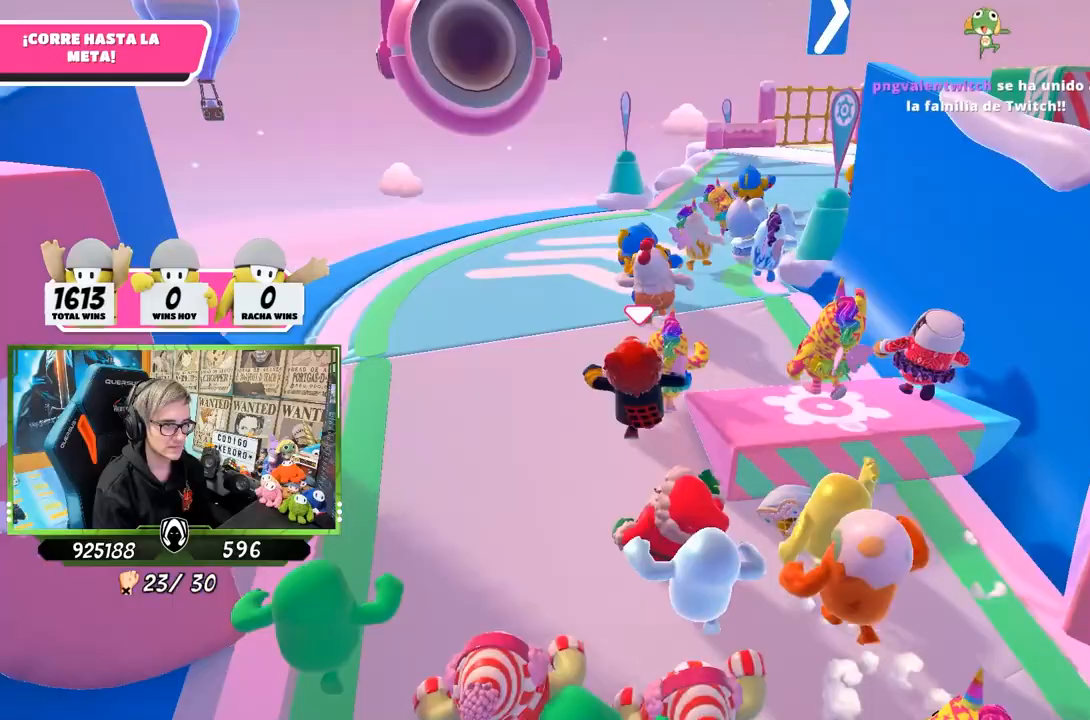
{"buttons": [], "left_stick": "up", "right_stick": "right", "events": [[67, "right_stick", "up"], [267, "right_stick", "center"], [400, "right_stick", "right"]]}
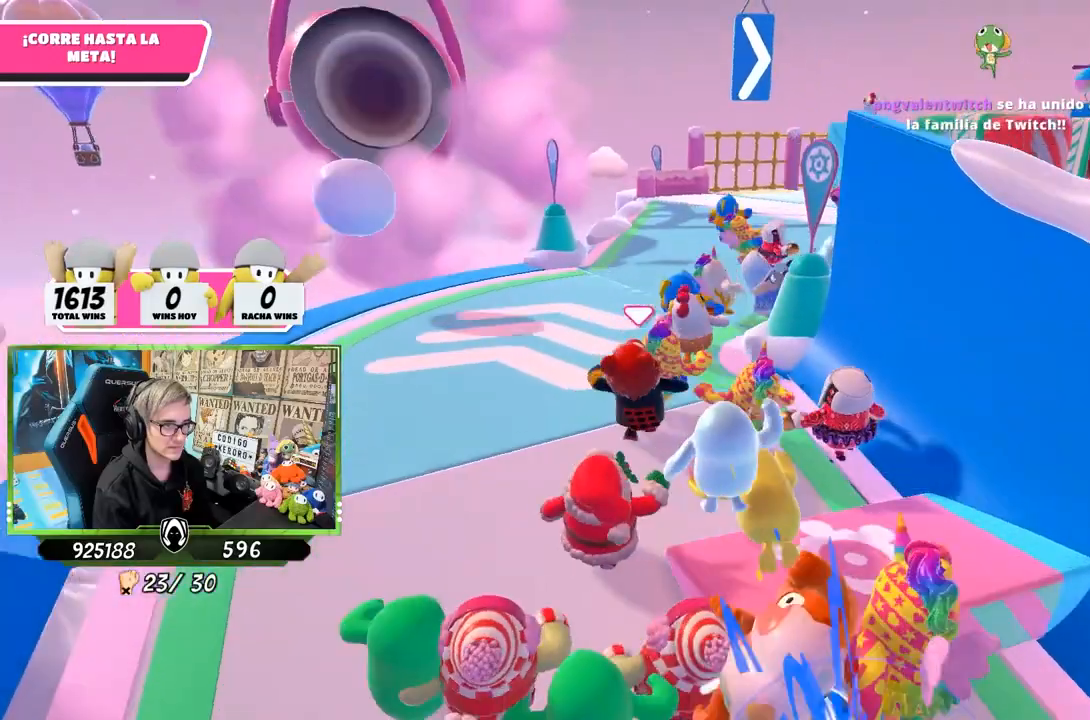
{"buttons": [], "left_stick": "up", "right_stick": "down-right", "events": [[50, "right_stick", "center"], [100, "right_stick", "down-right"]]}
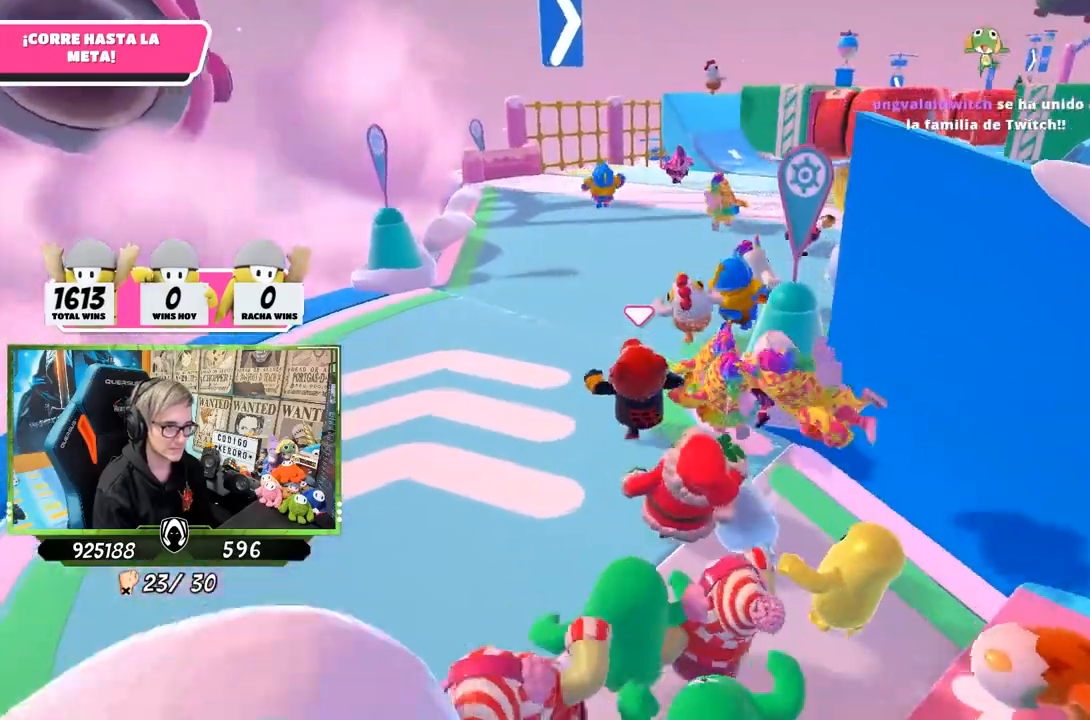
{"buttons": [], "left_stick": "up", "right_stick": "right", "events": [[267, "right_stick", "right"]]}
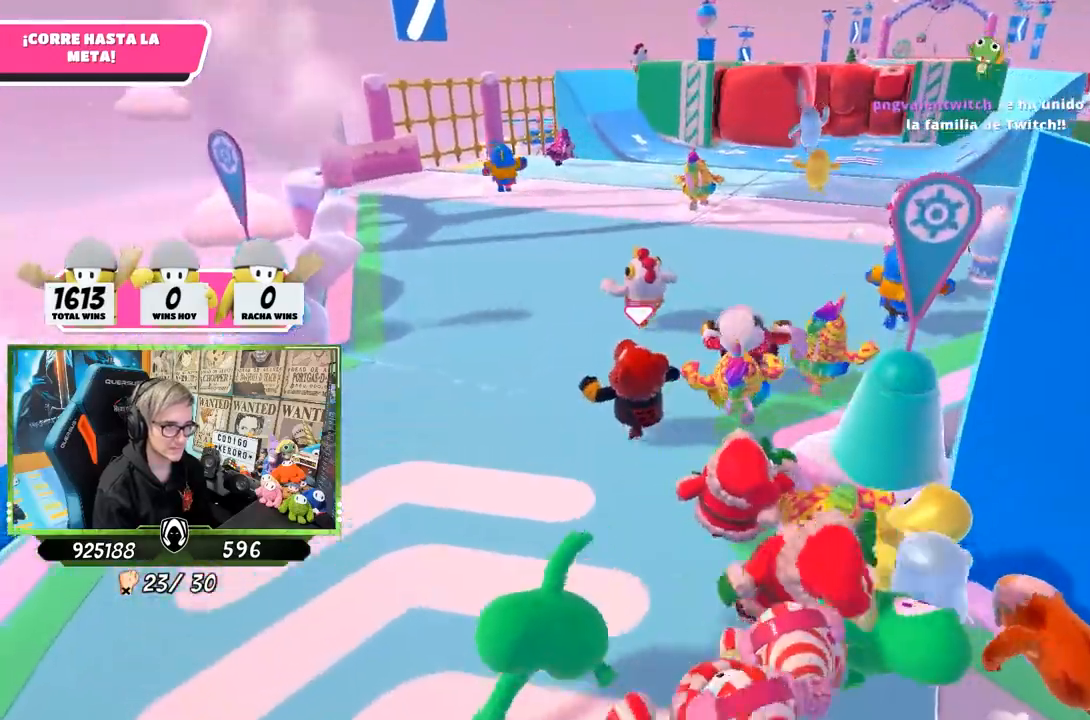
{"buttons": [], "left_stick": "up", "right_stick": "center", "events": [[267, "right_stick", "center"]]}
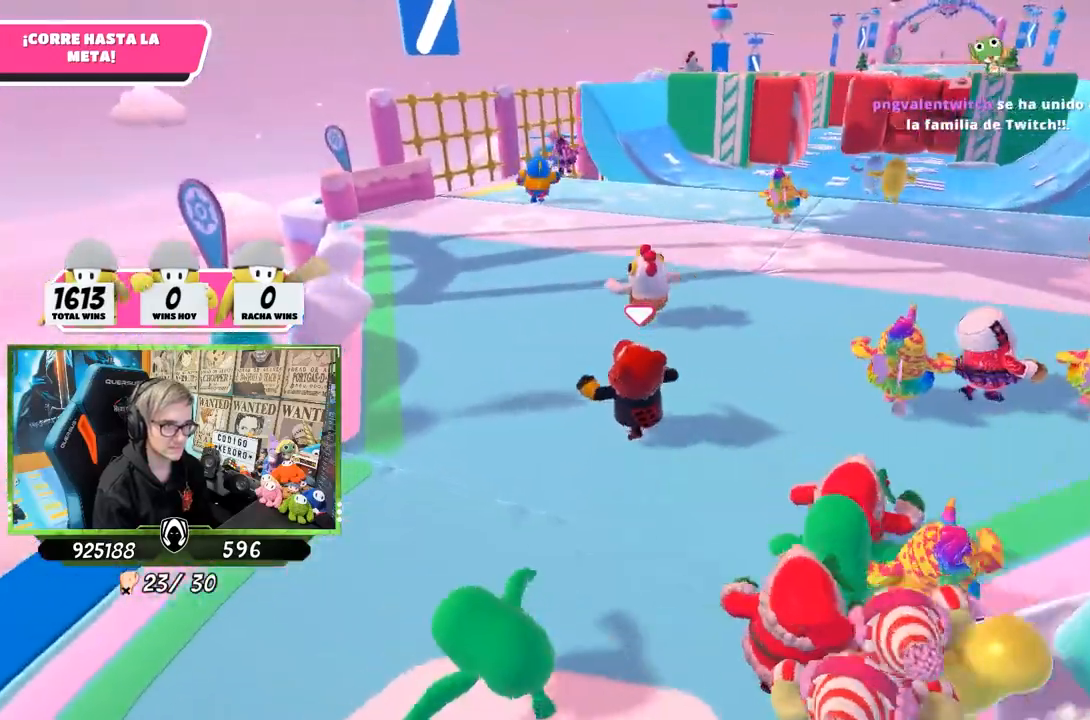
{"buttons": [], "left_stick": "up", "right_stick": "right", "events": [[83, "right_stick", "right"]]}
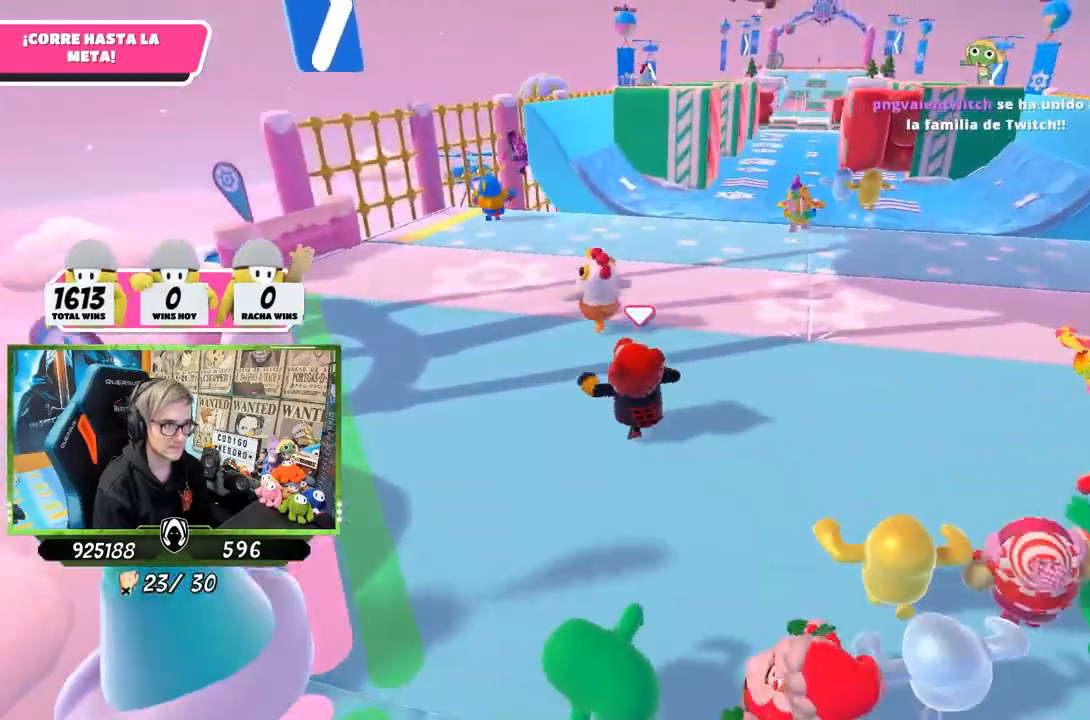
{"buttons": [], "left_stick": "up", "right_stick": "right", "events": []}
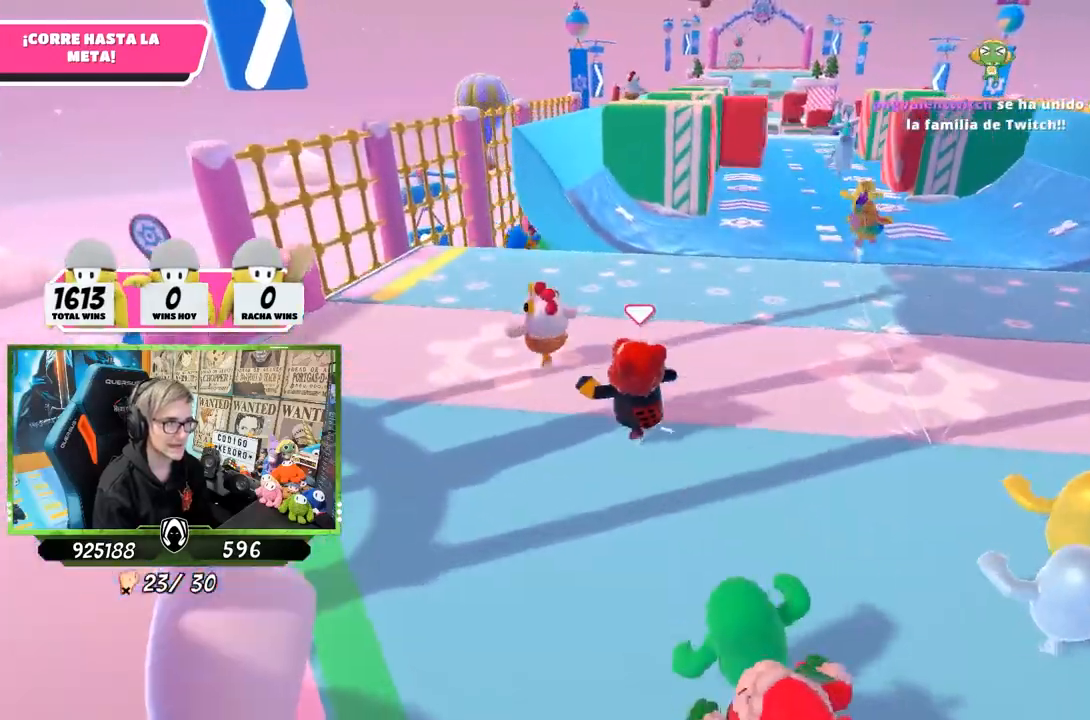
{"buttons": [], "left_stick": "up", "right_stick": "right", "events": []}
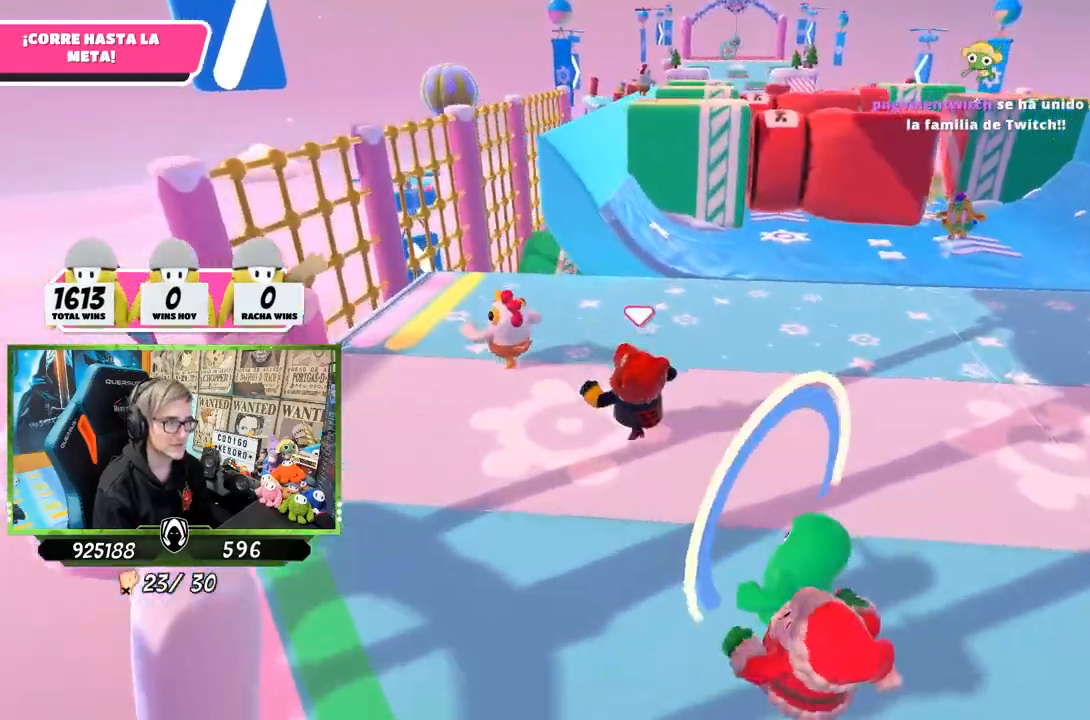
{"buttons": [], "left_stick": "up", "right_stick": "center", "events": [[150, "right_stick", "center"]]}
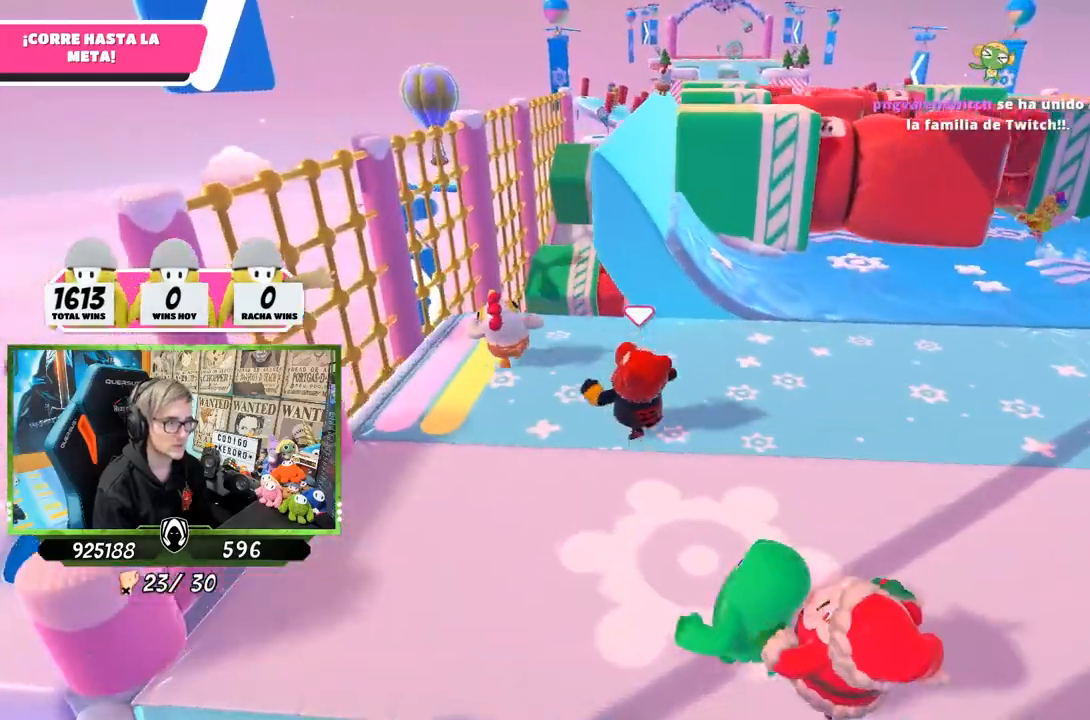
{"buttons": [], "left_stick": "up", "right_stick": "down-right", "events": [[250, "right_stick", "down-right"]]}
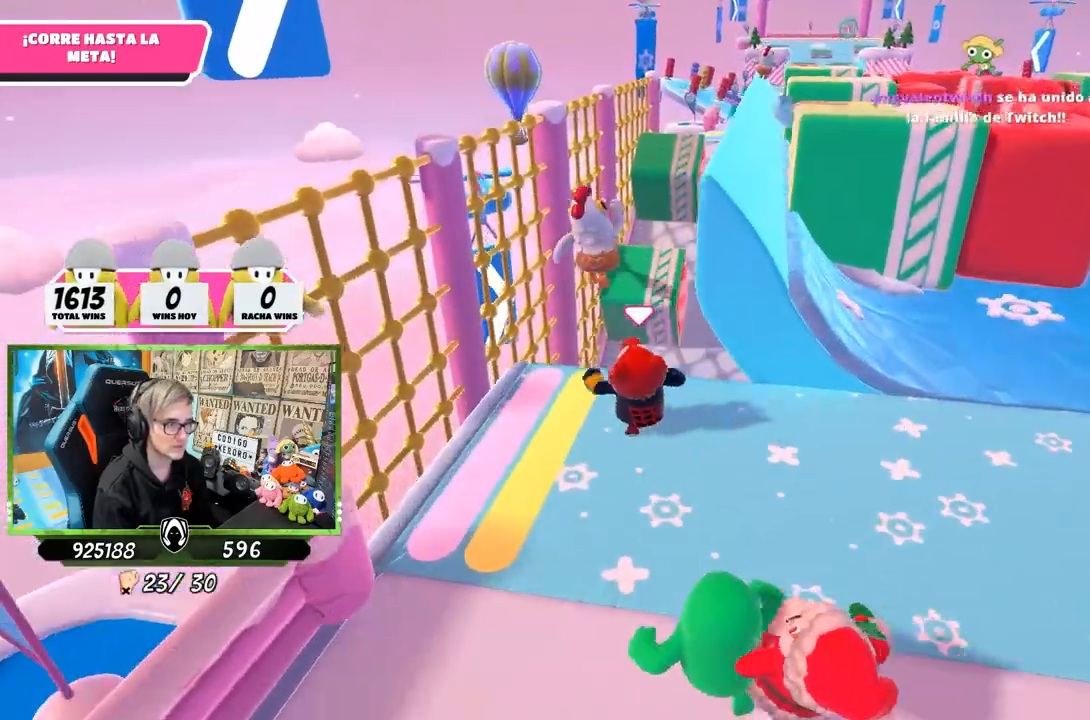
{"buttons": [], "left_stick": "up", "right_stick": "center", "events": [[67, "right_stick", "center"], [300, "CROSS", "down"], [467, "CROSS", "up"]]}
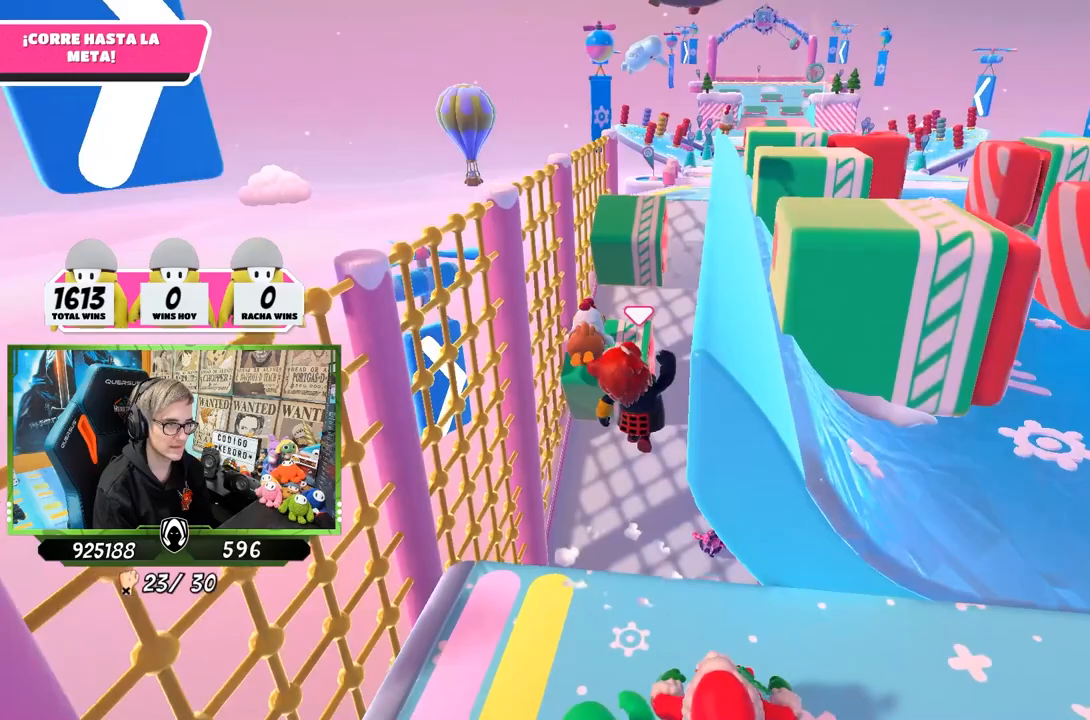
{"buttons": [], "left_stick": "up-right", "right_stick": "center", "events": [[133, "right_stick", "down-right"], [167, "left_stick", "up-right"], [233, "right_stick", "center"]]}
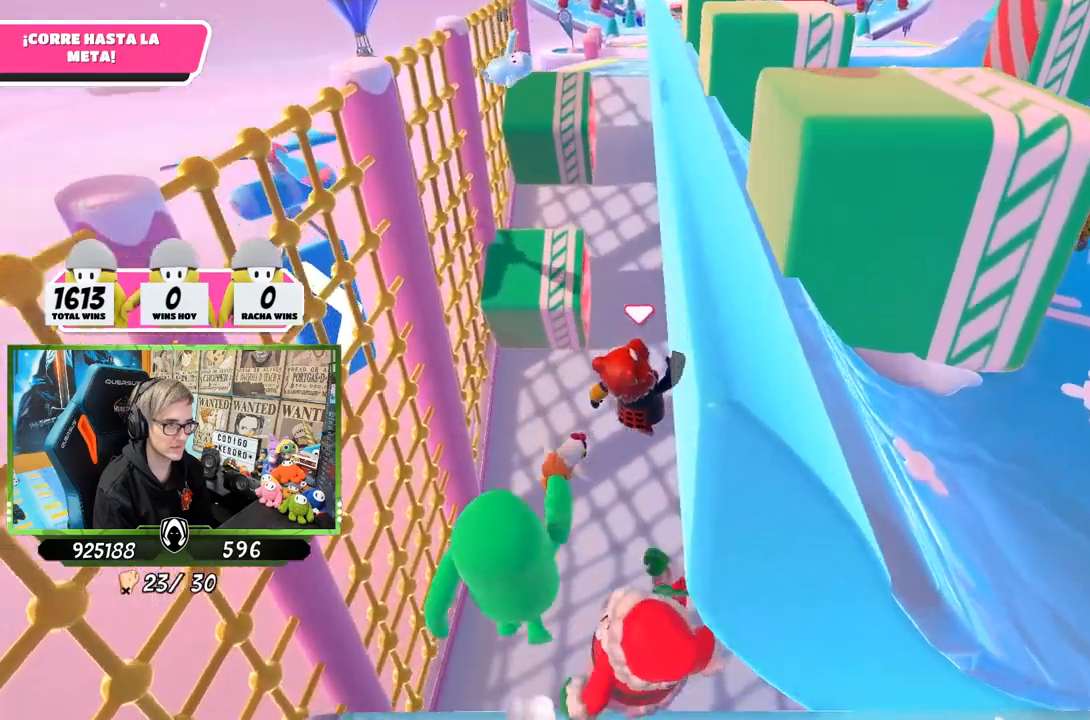
{"buttons": [], "left_stick": "up", "right_stick": "center", "events": [[367, "SQUARE", "down"], [433, "left_stick", "up"], [467, "SQUARE", "up"]]}
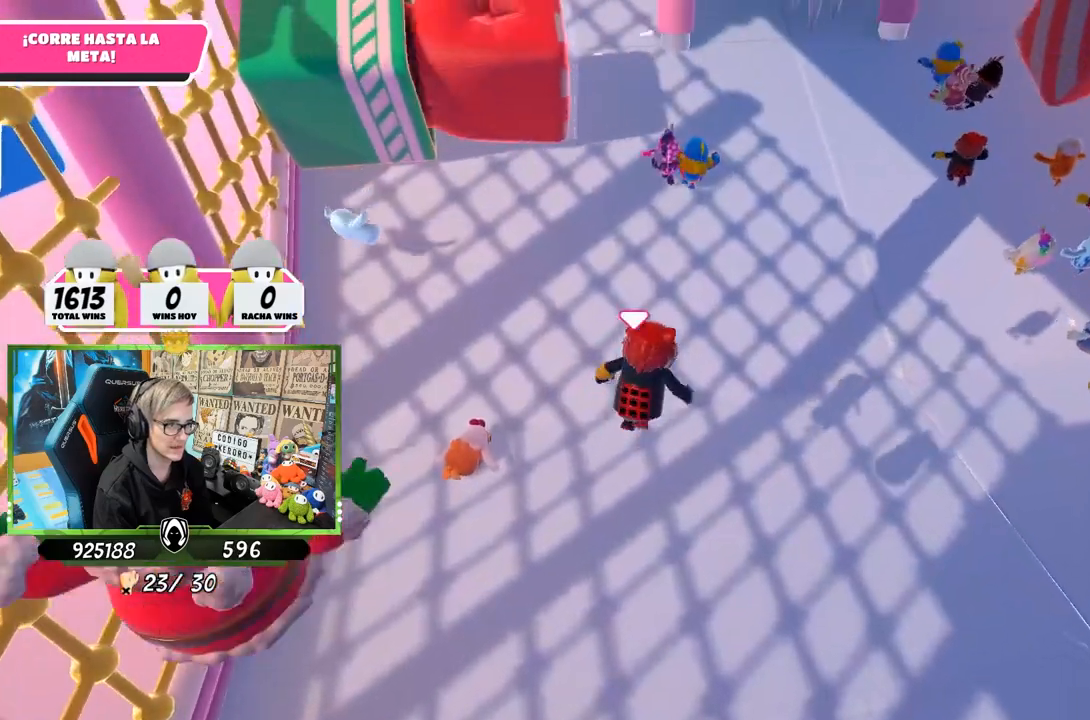
{"buttons": [], "left_stick": "up", "right_stick": "left", "events": [[33, "SQUARE", "down"], [133, "SQUARE", "up"], [300, "right_stick", "up"], [500, "right_stick", "left"]]}
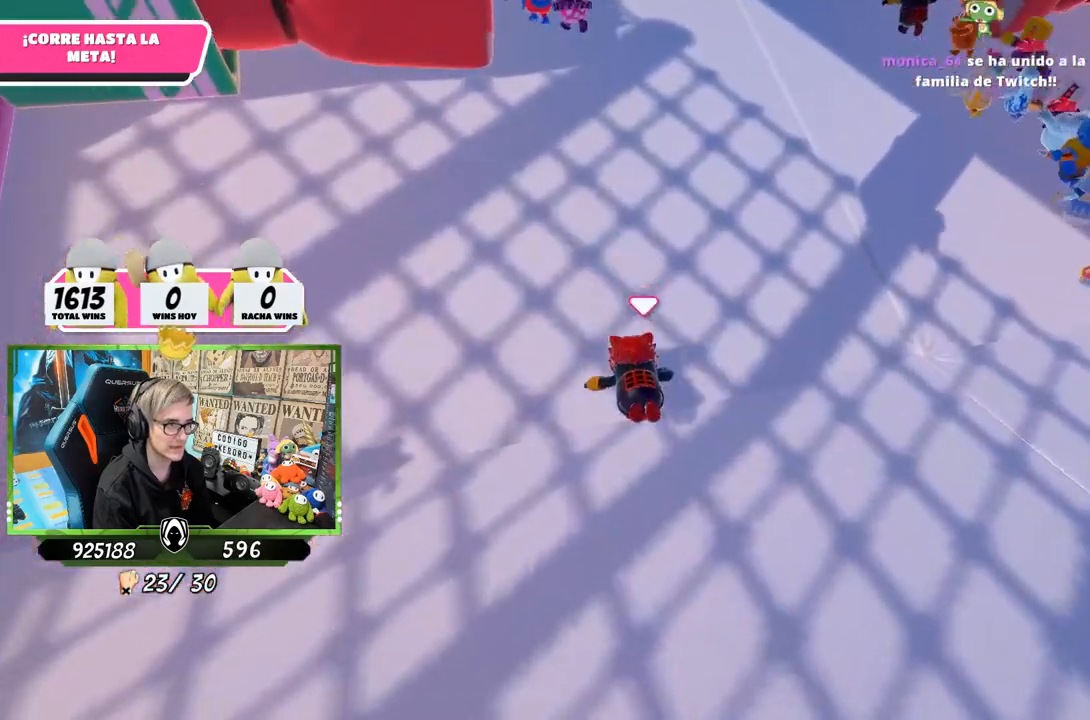
{"buttons": [], "left_stick": "up", "right_stick": "up-left", "events": [[100, "right_stick", "down-left"], [267, "right_stick", "center"], [433, "right_stick", "up-left"]]}
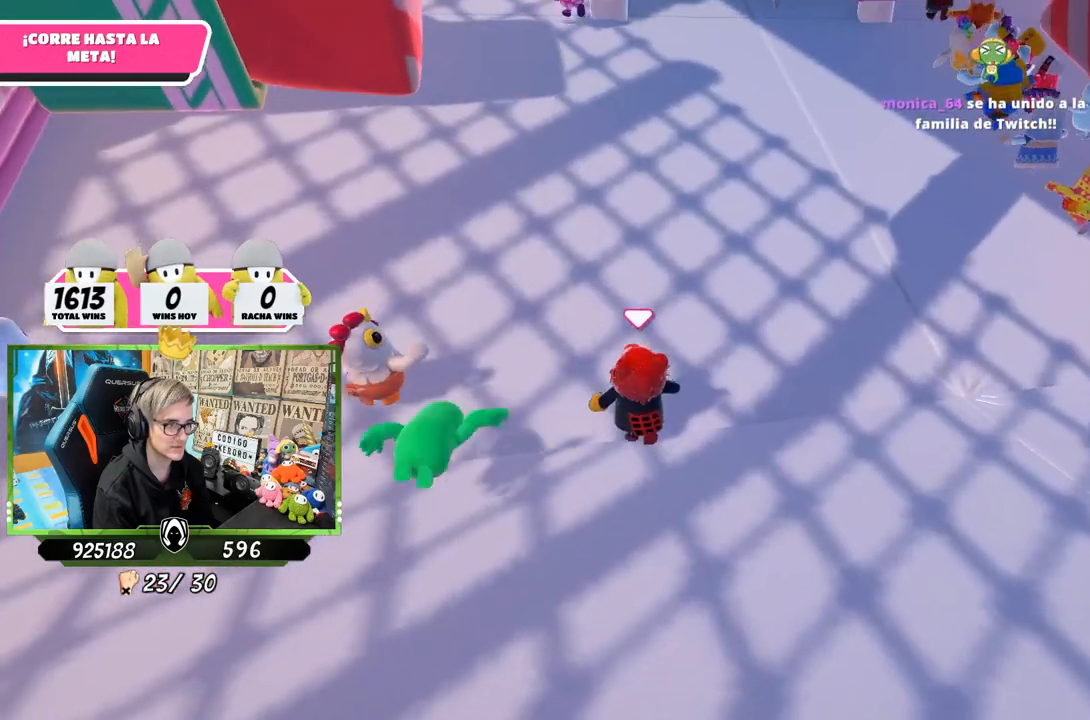
{"buttons": [], "left_stick": "up", "right_stick": "center", "events": [[133, "right_stick", "center"], [333, "right_stick", "up"], [500, "right_stick", "center"]]}
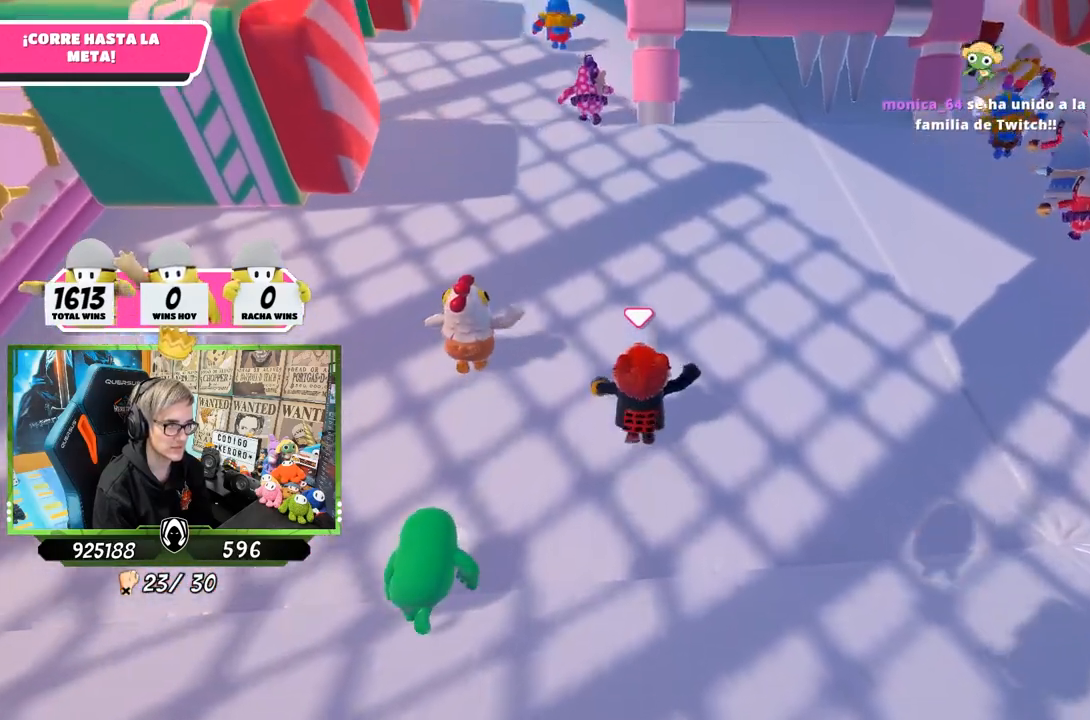
{"buttons": [], "left_stick": "up", "right_stick": "center", "events": [[267, "right_stick", "up"], [400, "right_stick", "center"]]}
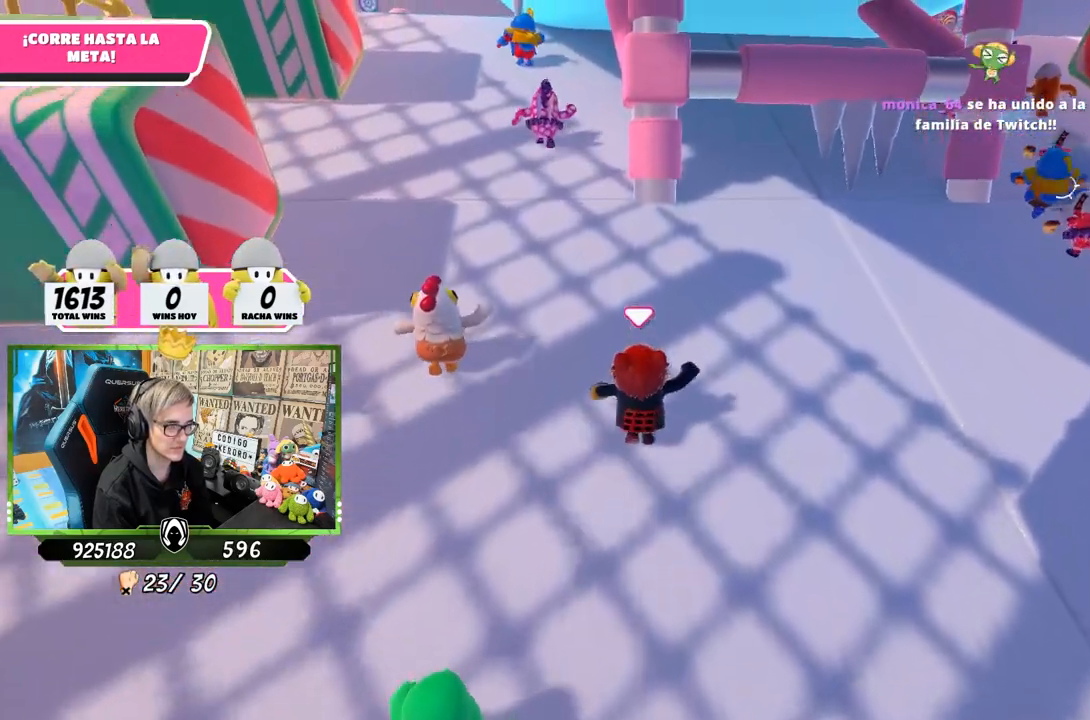
{"buttons": [], "left_stick": "up", "right_stick": "center", "events": [[33, "right_stick", "up-left"], [167, "right_stick", "center"]]}